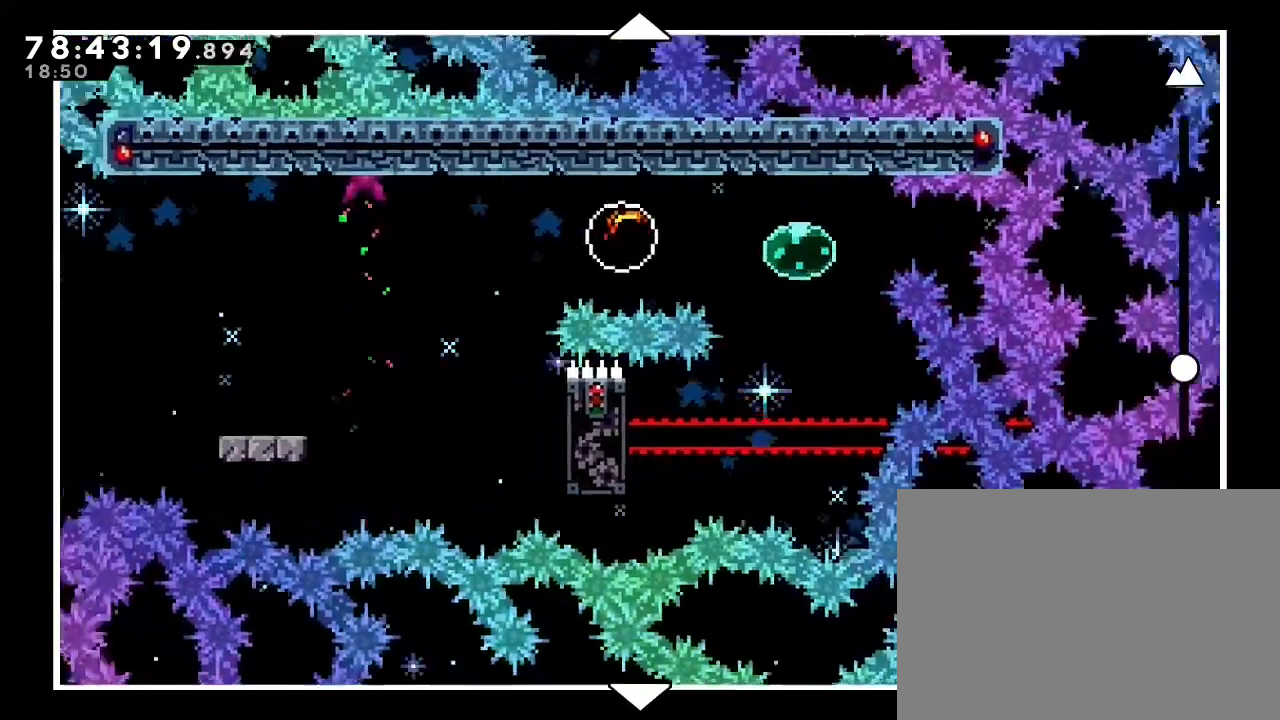
Gameplay with a controller (Nintendo layout); each line is a JSON object with the inputs held at the frame after it (dt_ms = milliseconds from this image to that frame). "events" lists button and stick changes between this image and that frame as [ms after this image, input, new state], when the widget could be followed in between. Not read: L3 R3 right_stick.
{"dt_ms": 1000, "buttons": [], "left_stick": "up"}
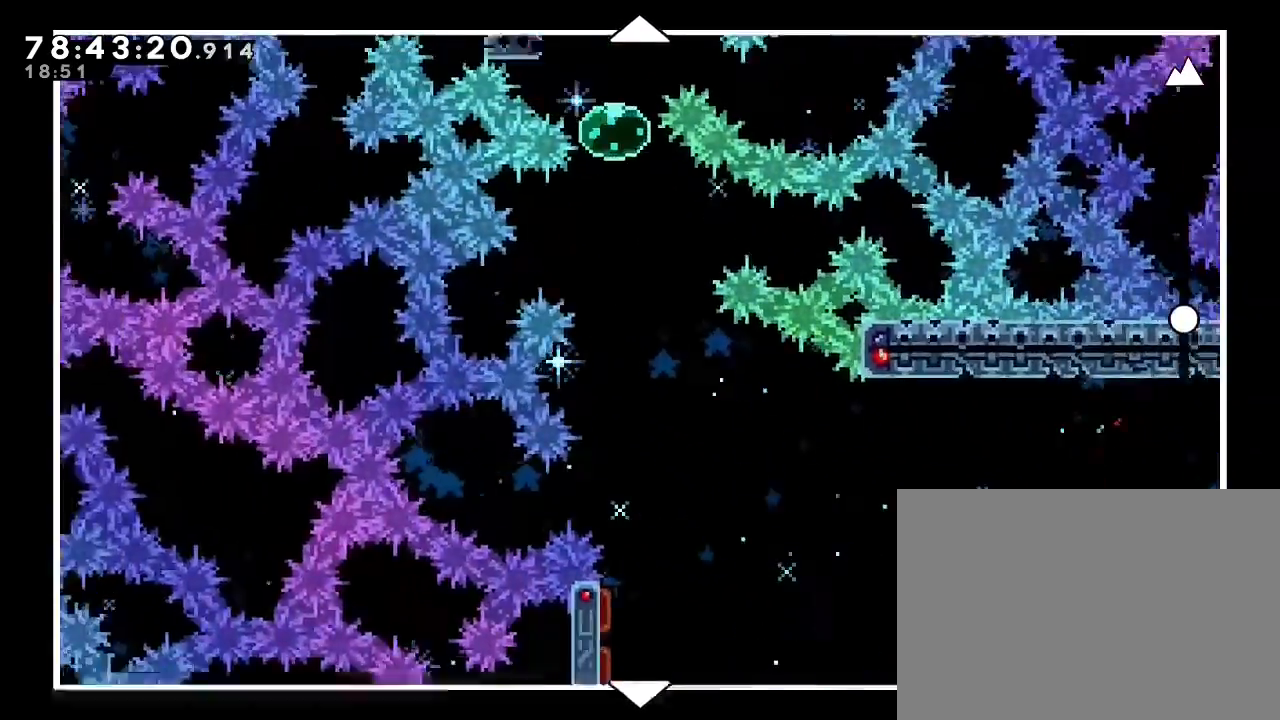
{"dt_ms": 500, "buttons": [], "left_stick": "up", "events": []}
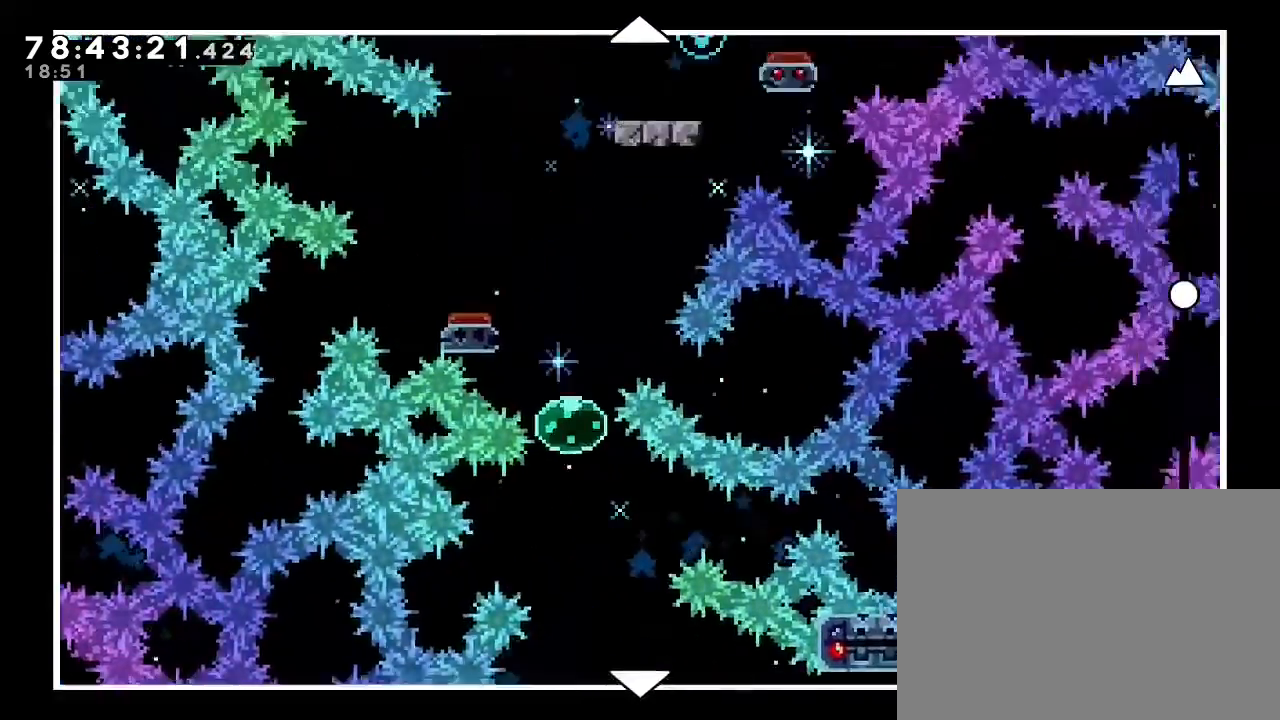
{"dt_ms": 500, "buttons": [], "left_stick": "center", "events": [[433, "left_stick", "center"]]}
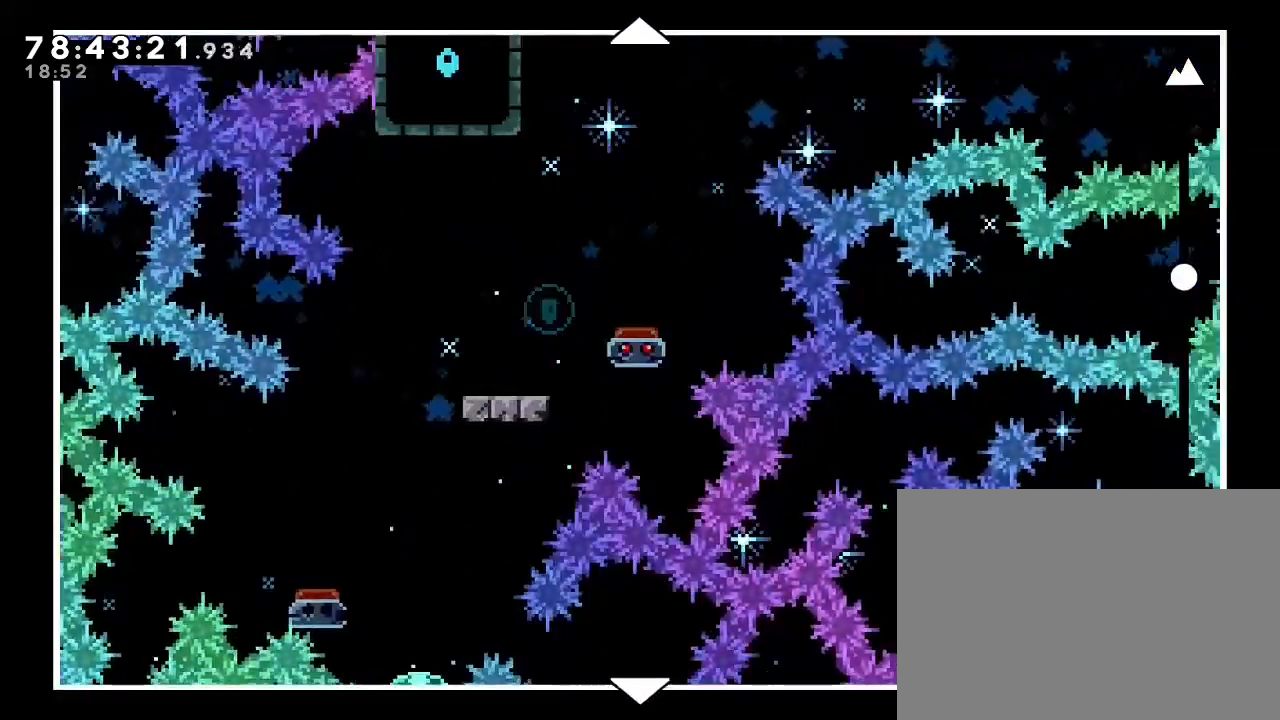
{"dt_ms": 500, "buttons": [], "left_stick": "up", "events": [[233, "left_stick", "up"]]}
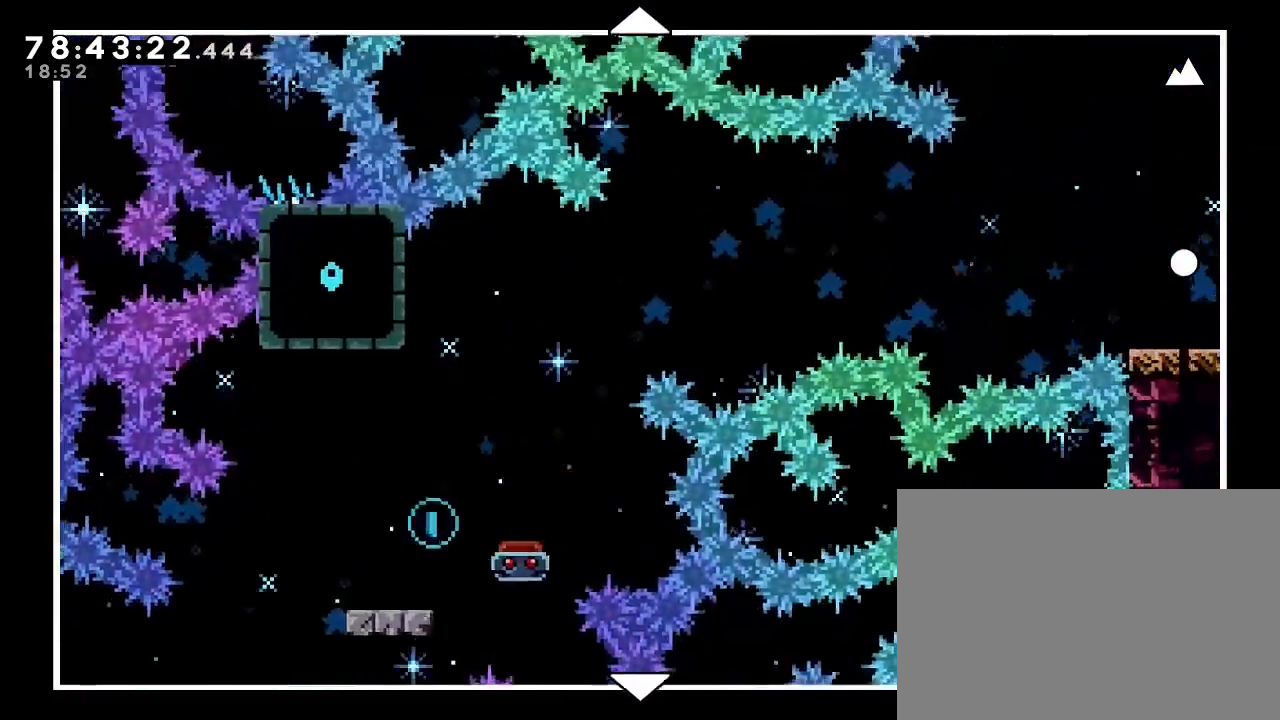
{"dt_ms": 500, "buttons": ["DPAD_LEFT"], "left_stick": "up", "events": [[33, "left_stick", "center"], [333, "left_stick", "up"], [400, "DPAD_UP", "down"], [467, "DPAD_LEFT", "down"], [467, "DPAD_UP", "up"]]}
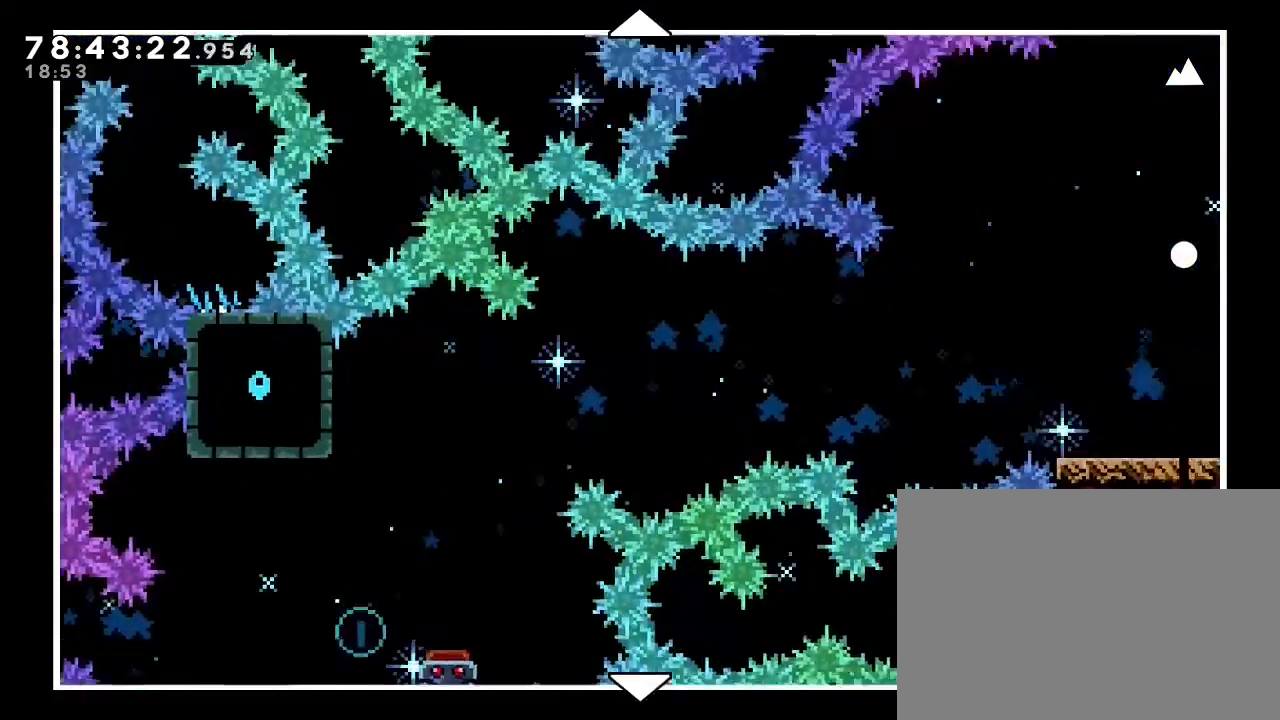
{"dt_ms": 500, "buttons": [], "left_stick": "up"}
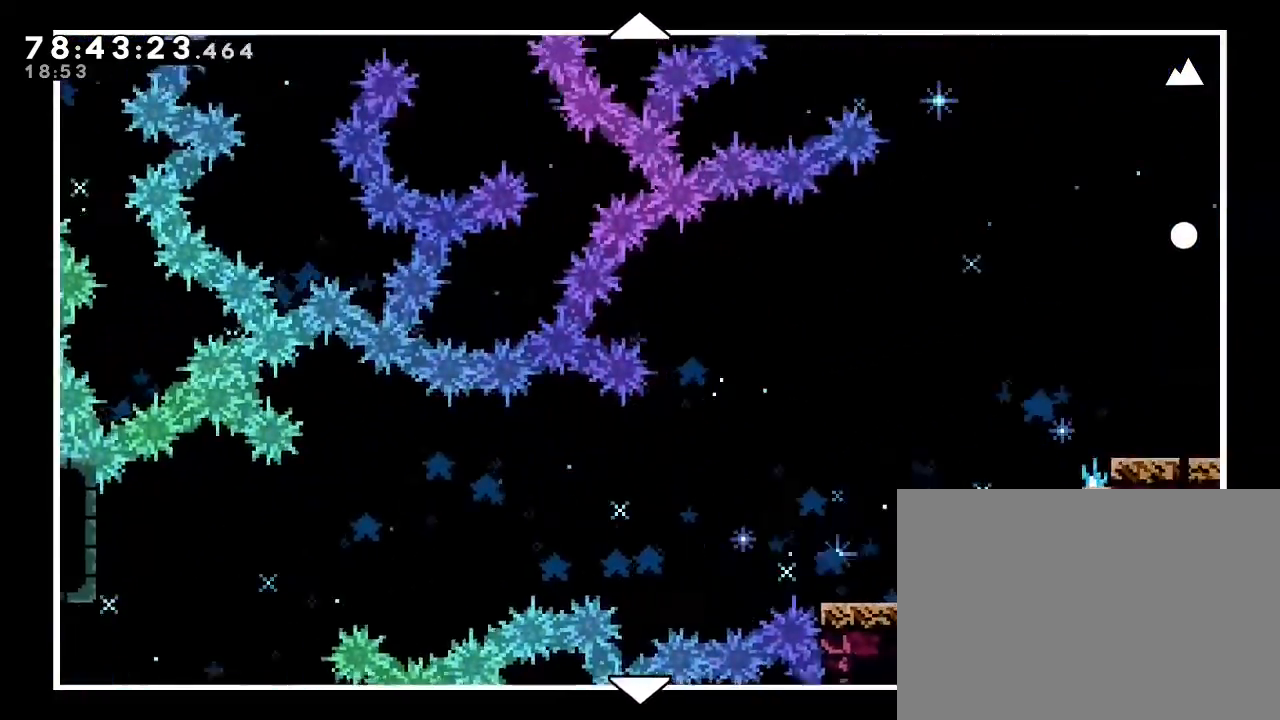
{"dt_ms": 500, "buttons": [], "left_stick": "up", "events": []}
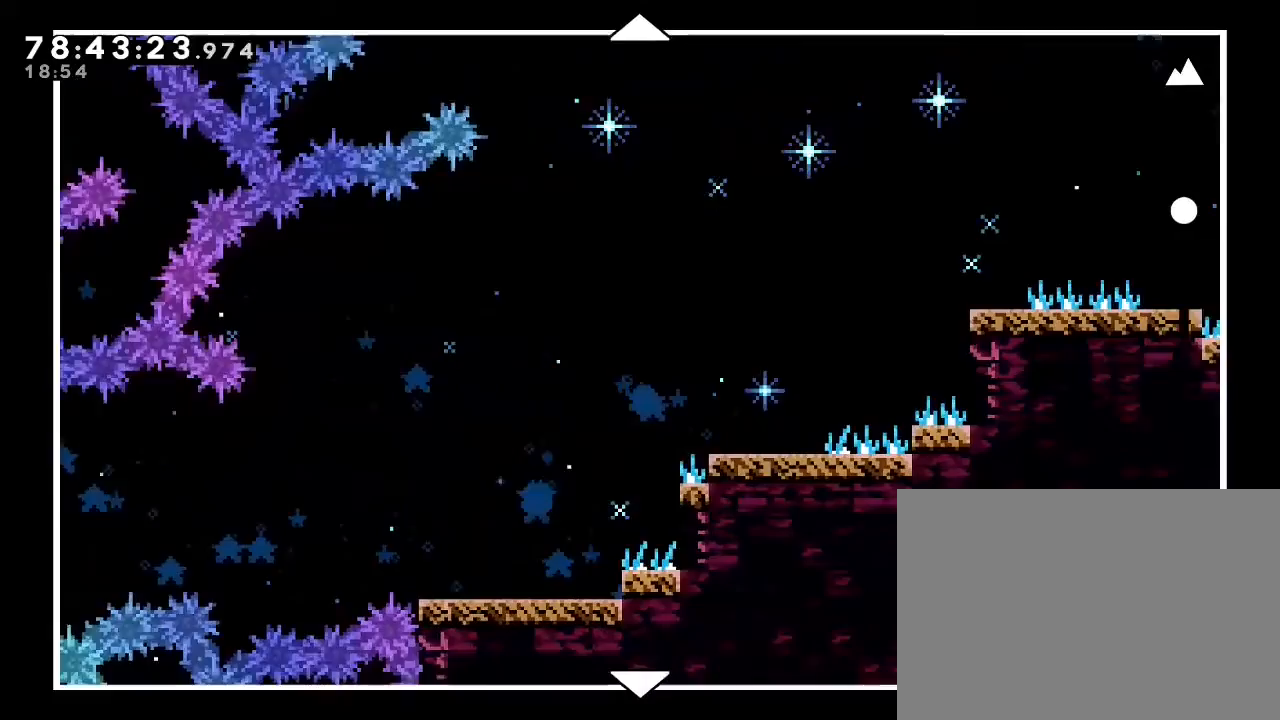
{"dt_ms": 500, "buttons": [], "left_stick": "up", "events": []}
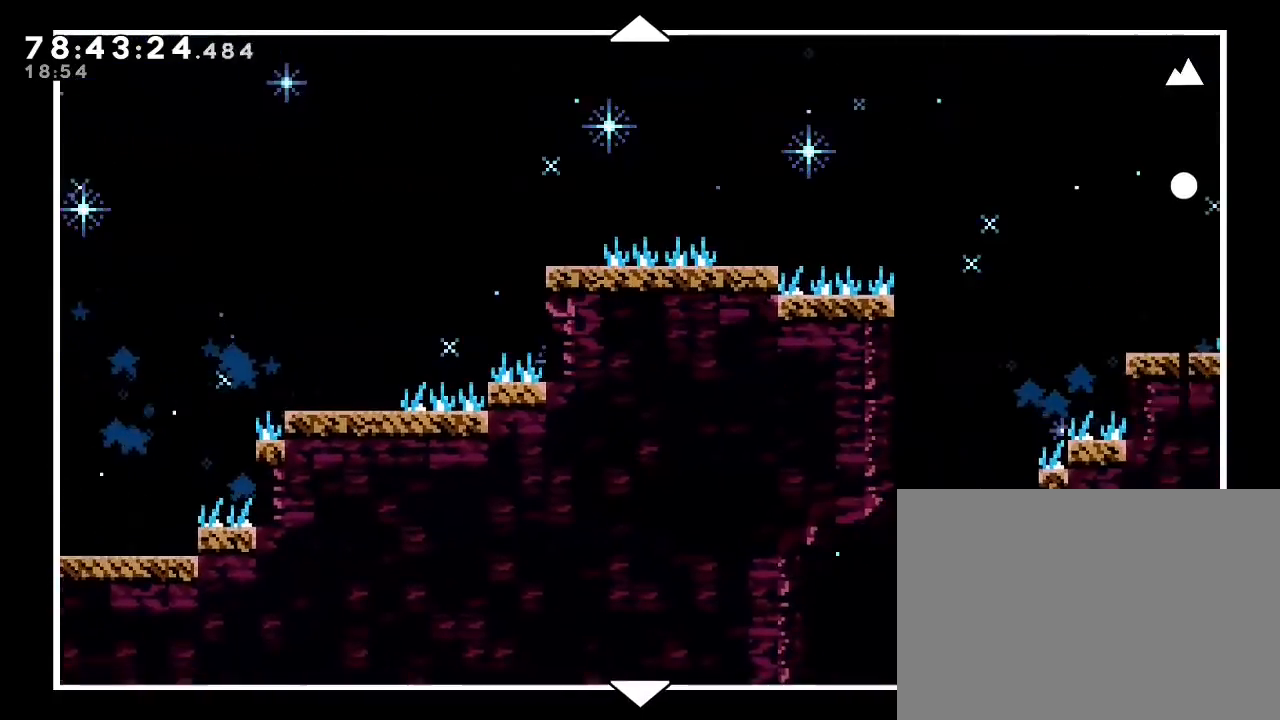
{"dt_ms": 500, "buttons": [], "left_stick": "center", "events": [[133, "B", "down"], [167, "left_stick", "center"], [233, "B", "up"]]}
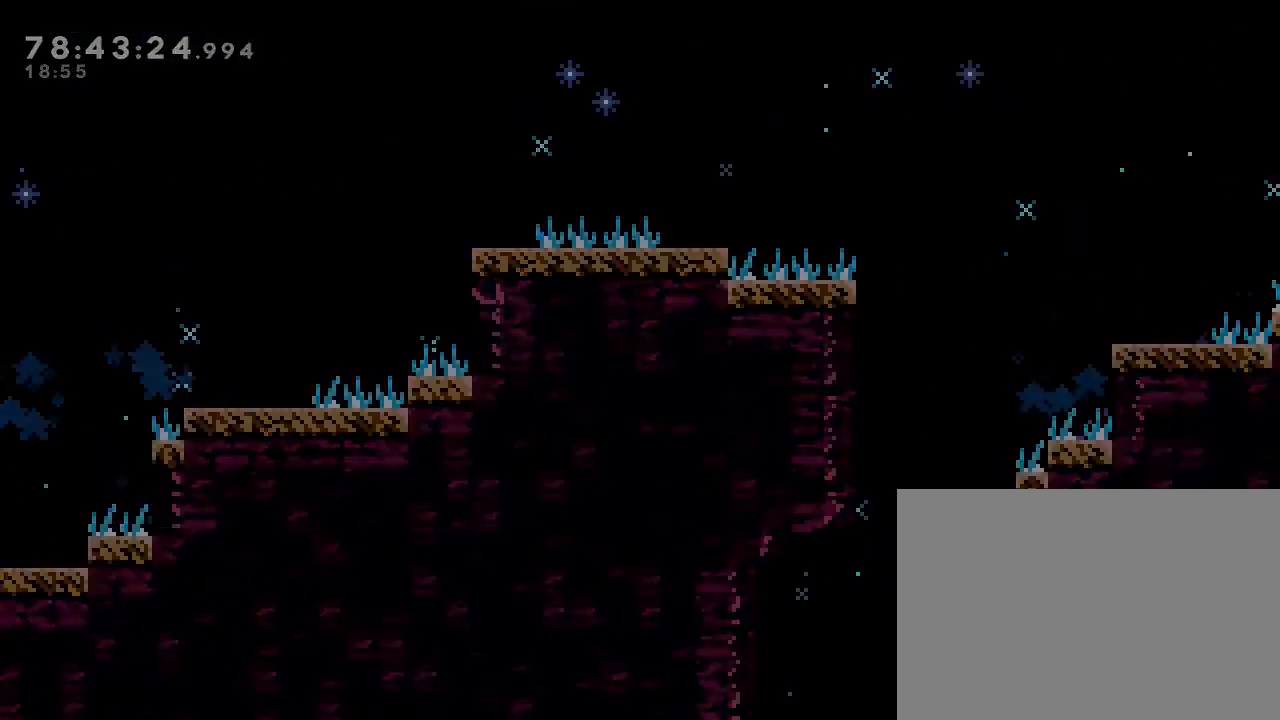
{"dt_ms": 500, "buttons": [], "left_stick": "center", "events": []}
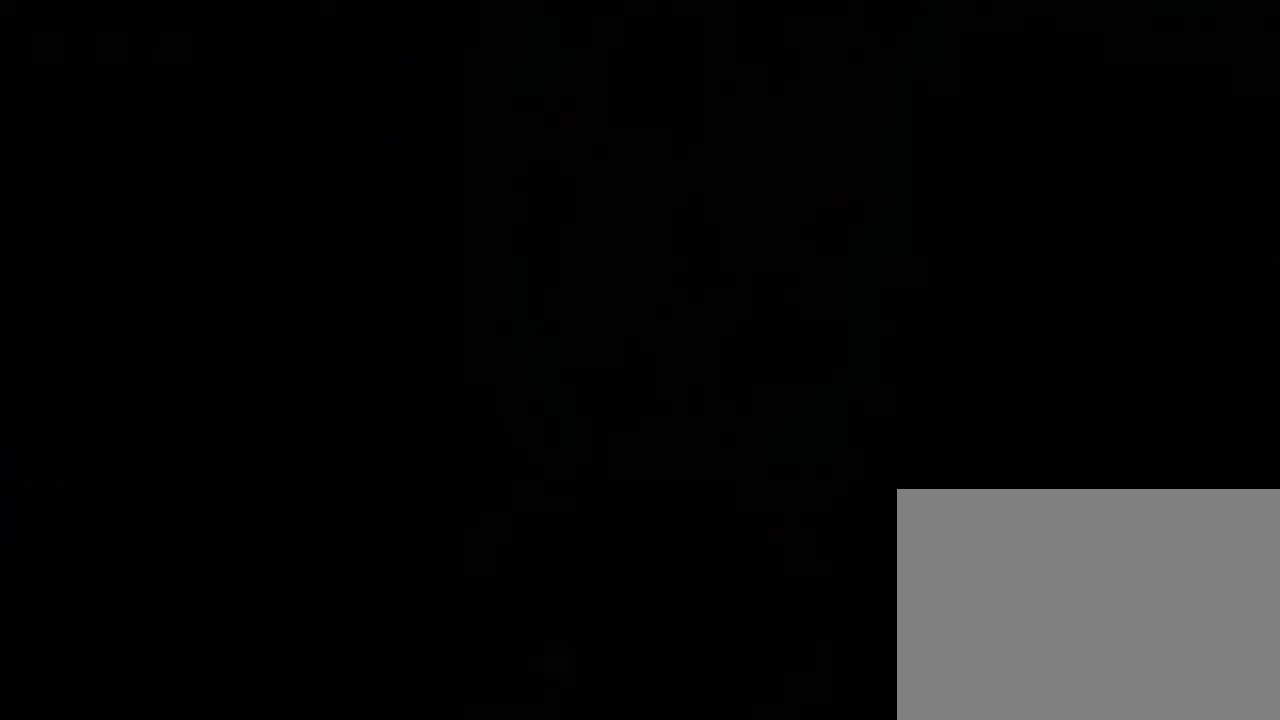
{"dt_ms": 500, "buttons": [], "left_stick": "center", "events": []}
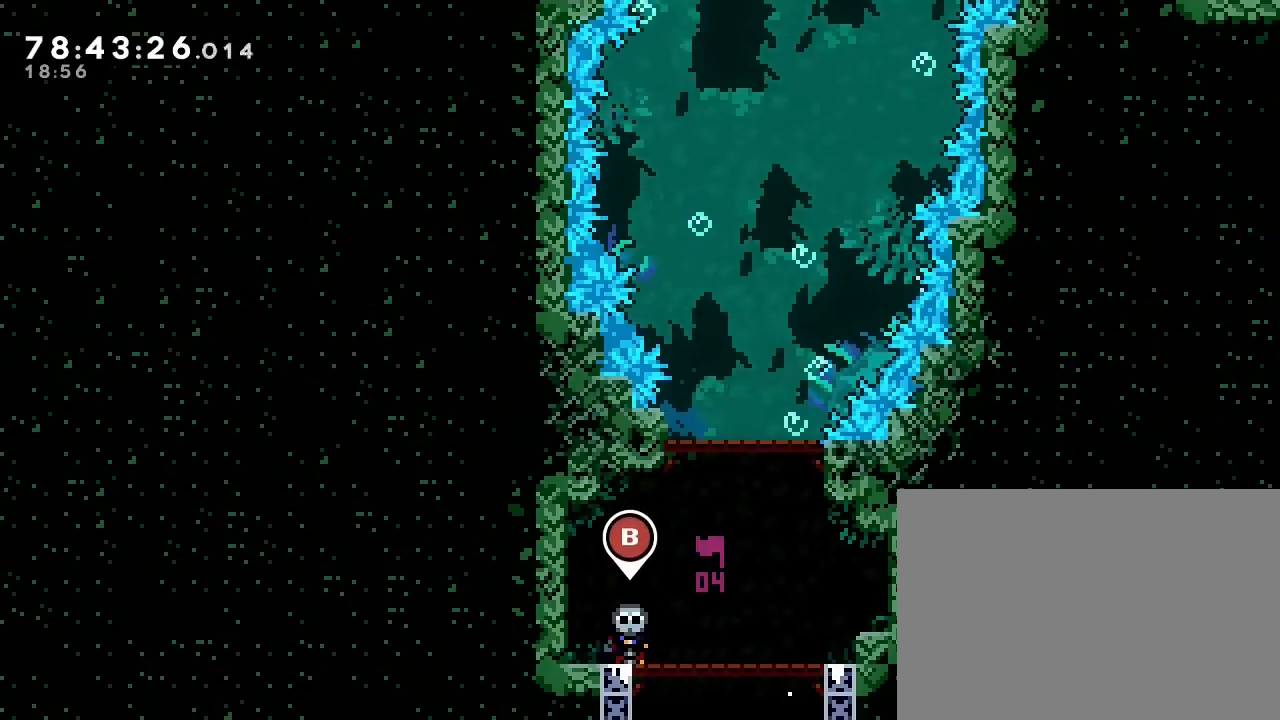
{"dt_ms": 500, "buttons": [], "left_stick": "right", "events": [[333, "left_stick", "right"]]}
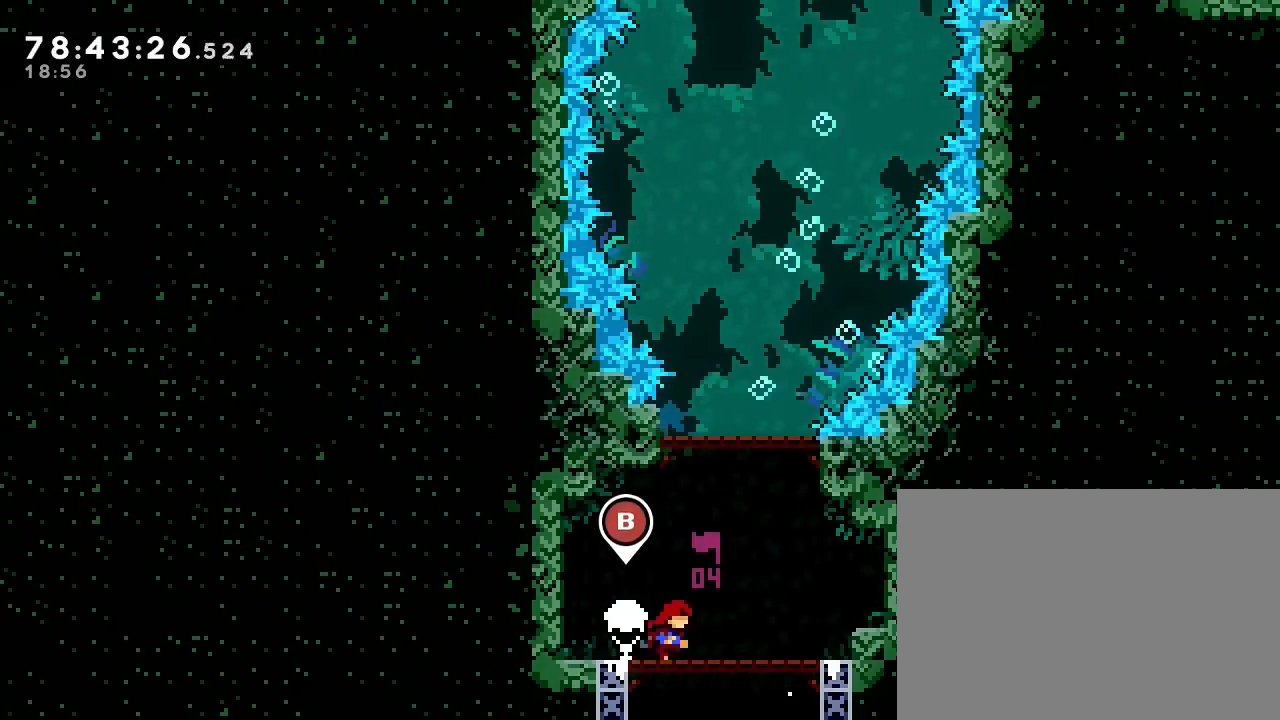
{"dt_ms": 500, "buttons": ["A"], "left_stick": "center", "events": [[200, "left_stick", "center"], [433, "A", "down"]]}
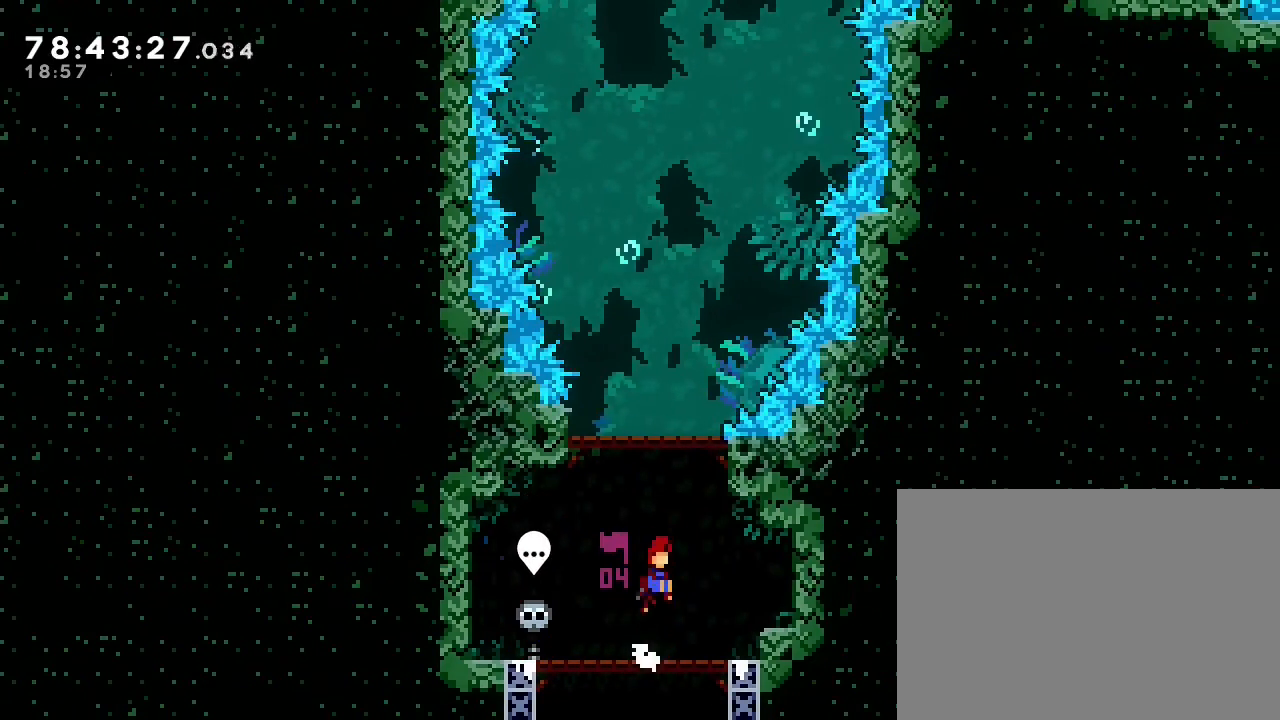
{"dt_ms": 500, "buttons": [], "left_stick": "up", "events": [[33, "left_stick", "up"], [100, "A", "up"], [167, "B", "down"], [400, "B", "up"]]}
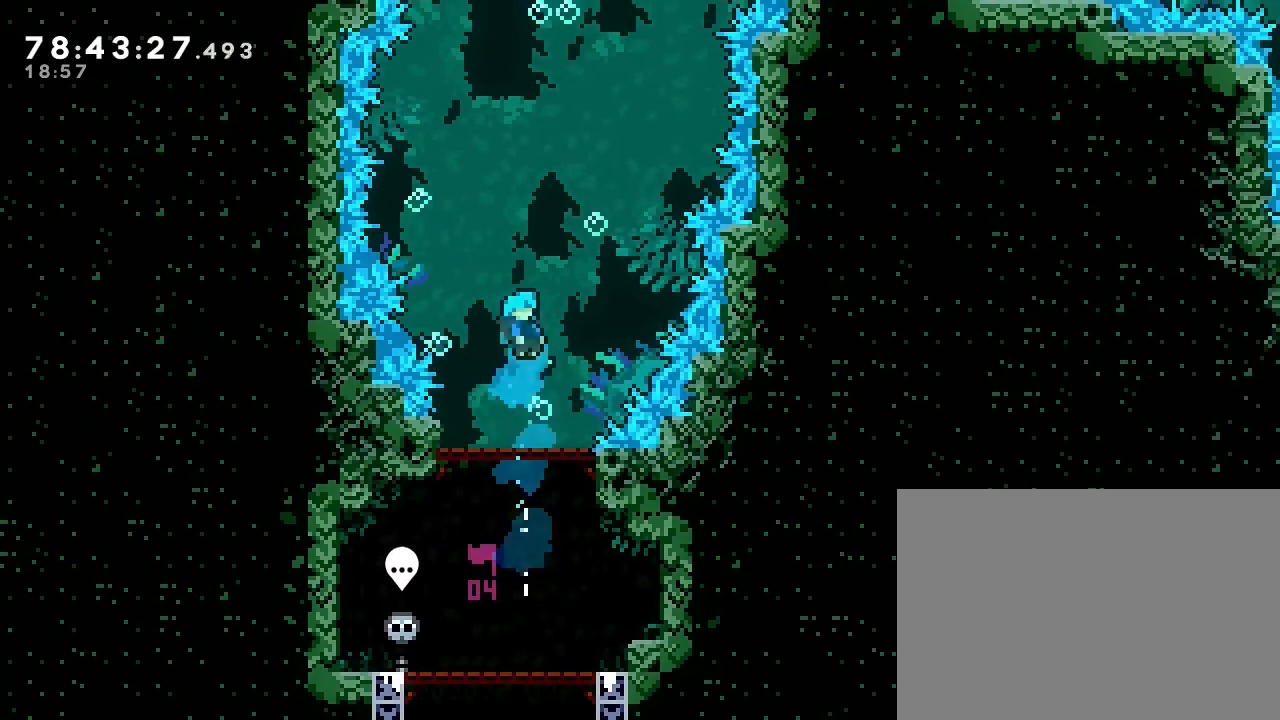
{"dt_ms": 500, "buttons": [], "left_stick": "up-right", "events": [[200, "left_stick", "center"], [333, "left_stick", "up"], [433, "left_stick", "up-right"]]}
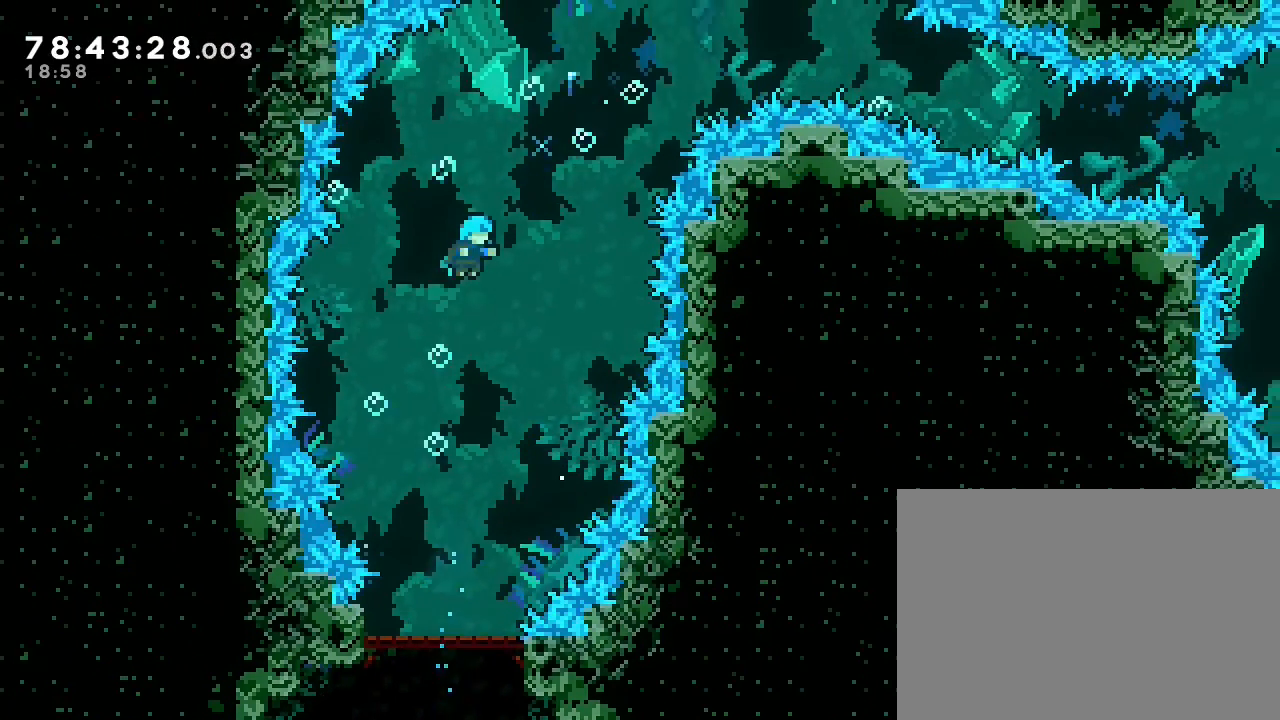
{"dt_ms": 500, "buttons": [], "left_stick": "right", "events": [[333, "left_stick", "right"]]}
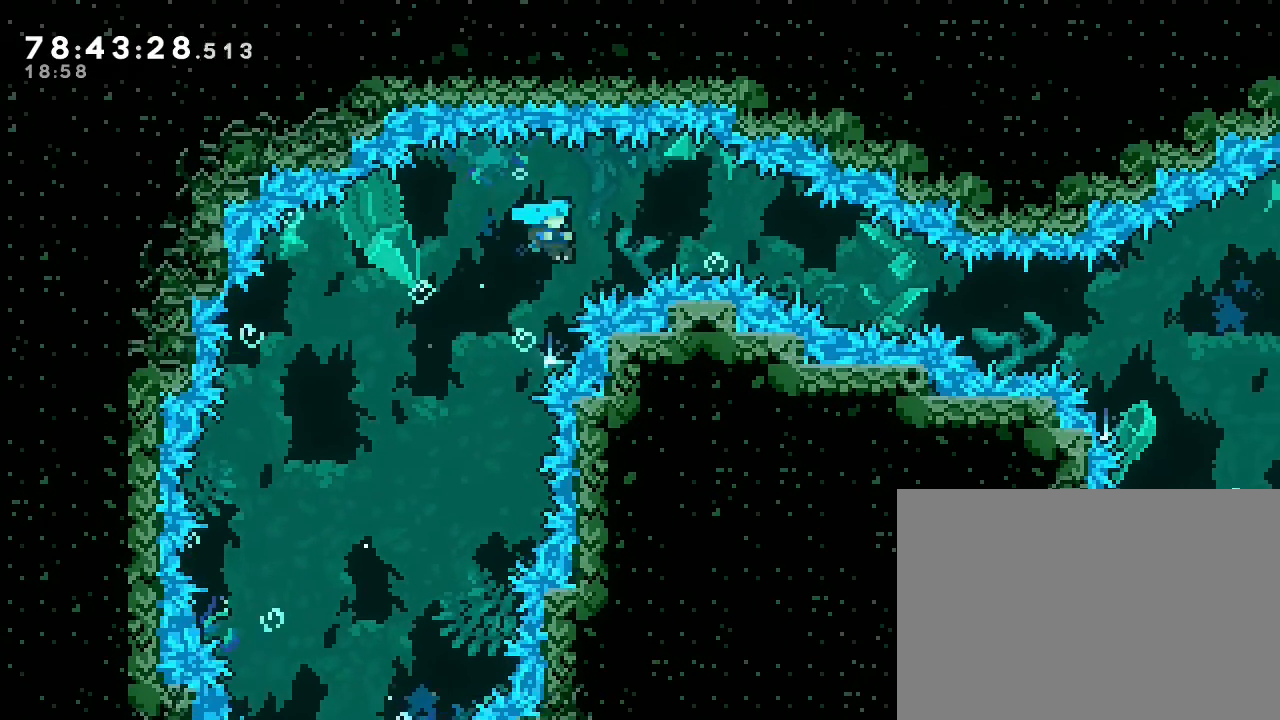
{"dt_ms": 500, "buttons": ["Y", "DPAD_LEFT"], "left_stick": "down-right"}
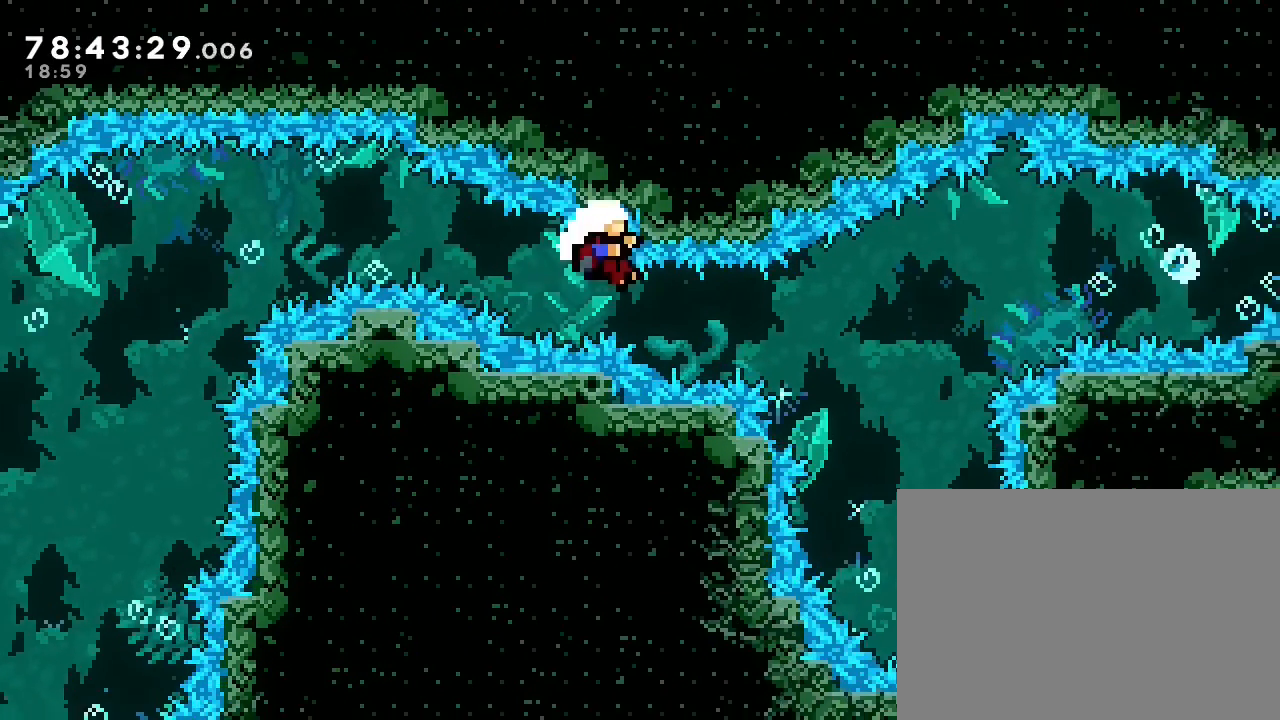
{"dt_ms": 500, "buttons": ["DPAD_UP"], "left_stick": "center", "events": [[100, "DPAD_LEFT", "up"], [100, "Y", "up"], [200, "left_stick", "right"], [367, "DPAD_RIGHT", "down"], [367, "left_stick", "center"], [433, "DPAD_RIGHT", "up"], [467, "DPAD_UP", "down"]]}